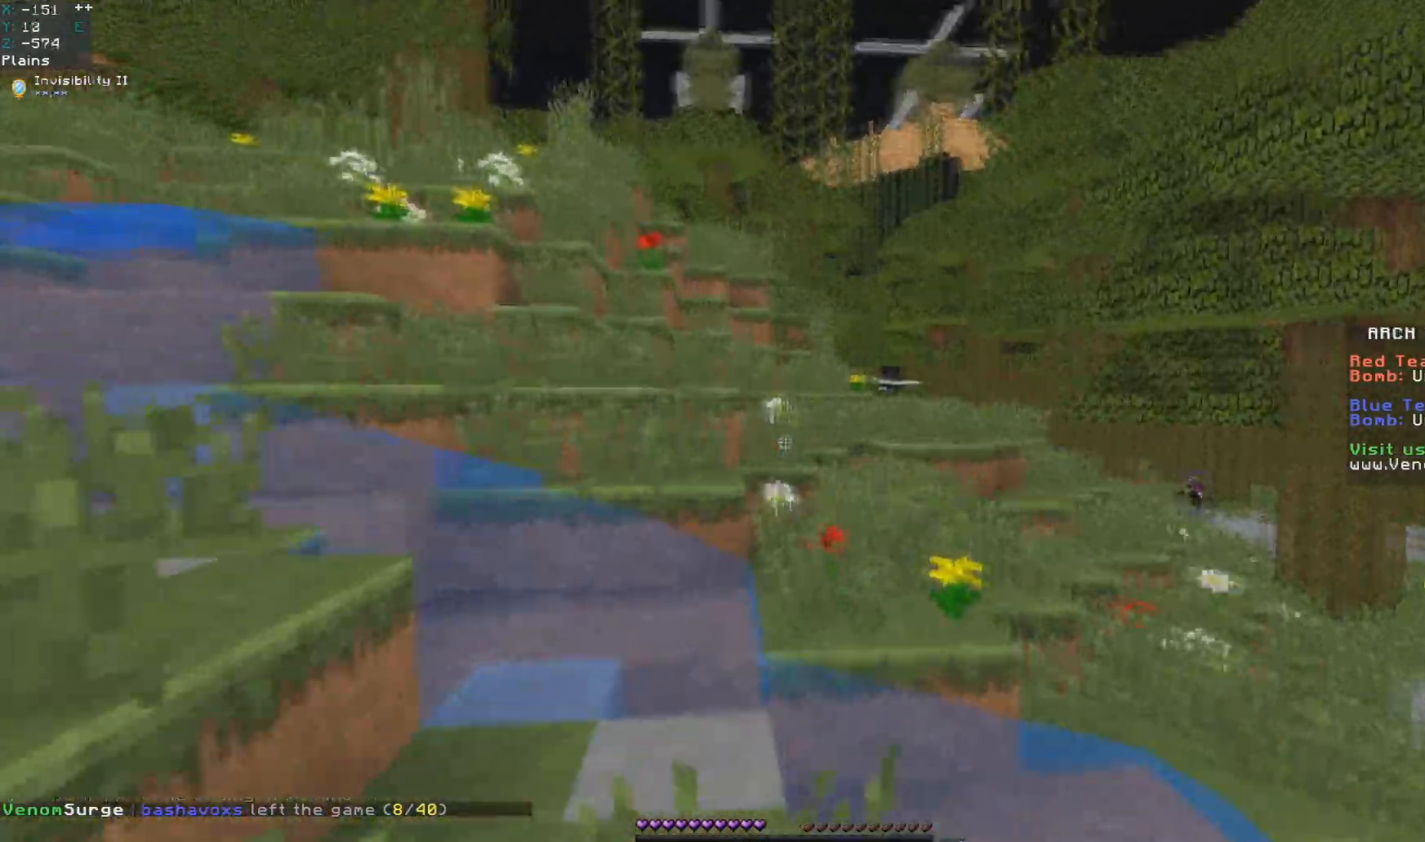
Gameplay with keyboard and mouse; each line is a JSON object with the keys and mouse buttons held at the frame after it. "events" lists presses ("down") and releases ("up") of "a", "d", "s", "space", "w", "mouse_left" and "mouse_right" between this image and that frame as [ms after this image, input, new state], when the widget could be followed in between. "mouse_left", "mouse_right" = the "left", "right" buttons of the "mouse" list. No other keys are recorded. Fast repeated clicks can show as one long hold. Mouse movement is not recorded.
{"keys": ["space", "w"], "mouse": [], "events": [[150, "a", "down"], [350, "a", "up"], [450, "space", "down"]]}
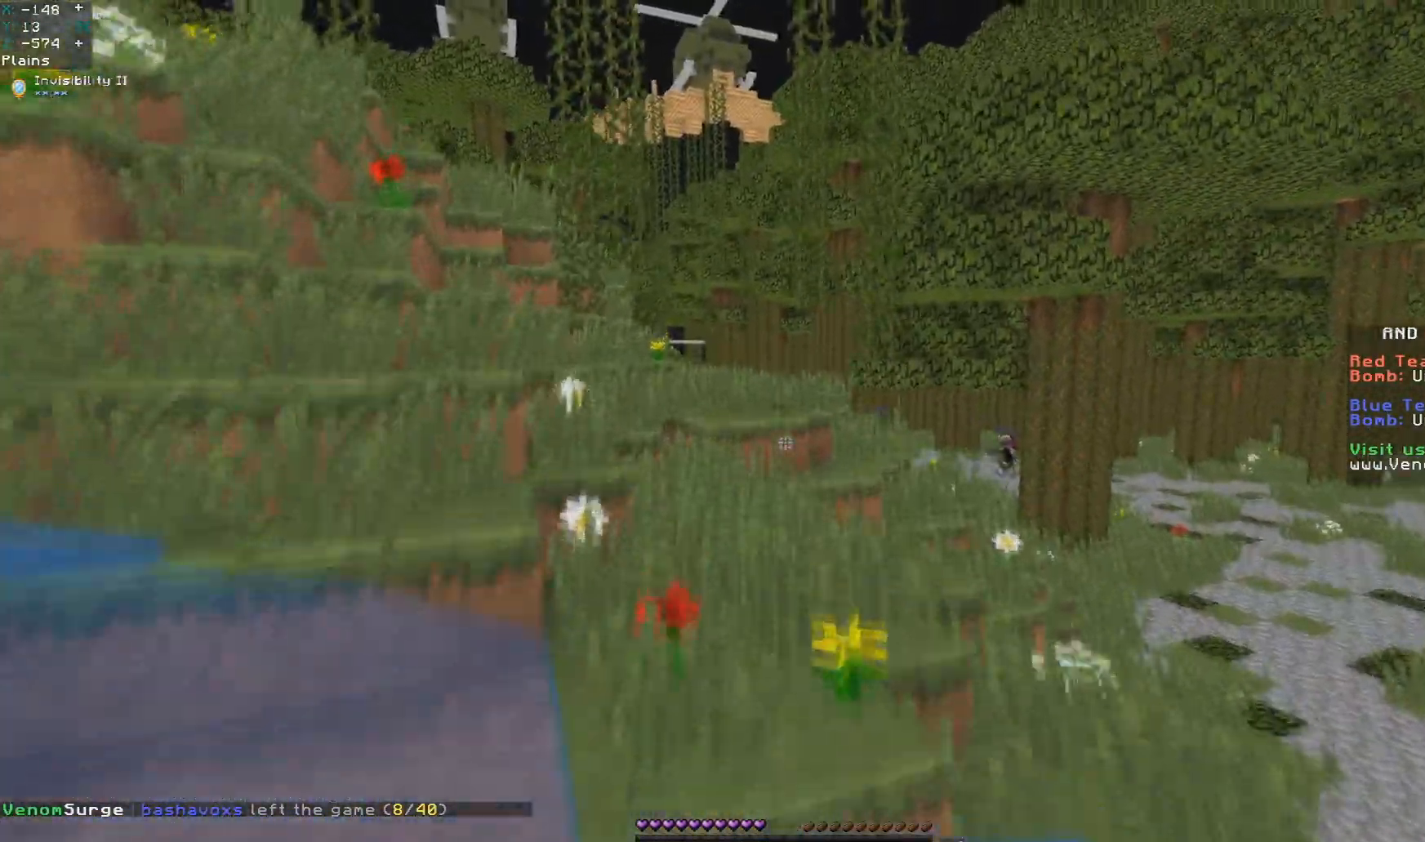
{"keys": ["w"], "mouse": [], "events": [[183, "space", "up"], [200, "a", "down"], [417, "a", "up"]]}
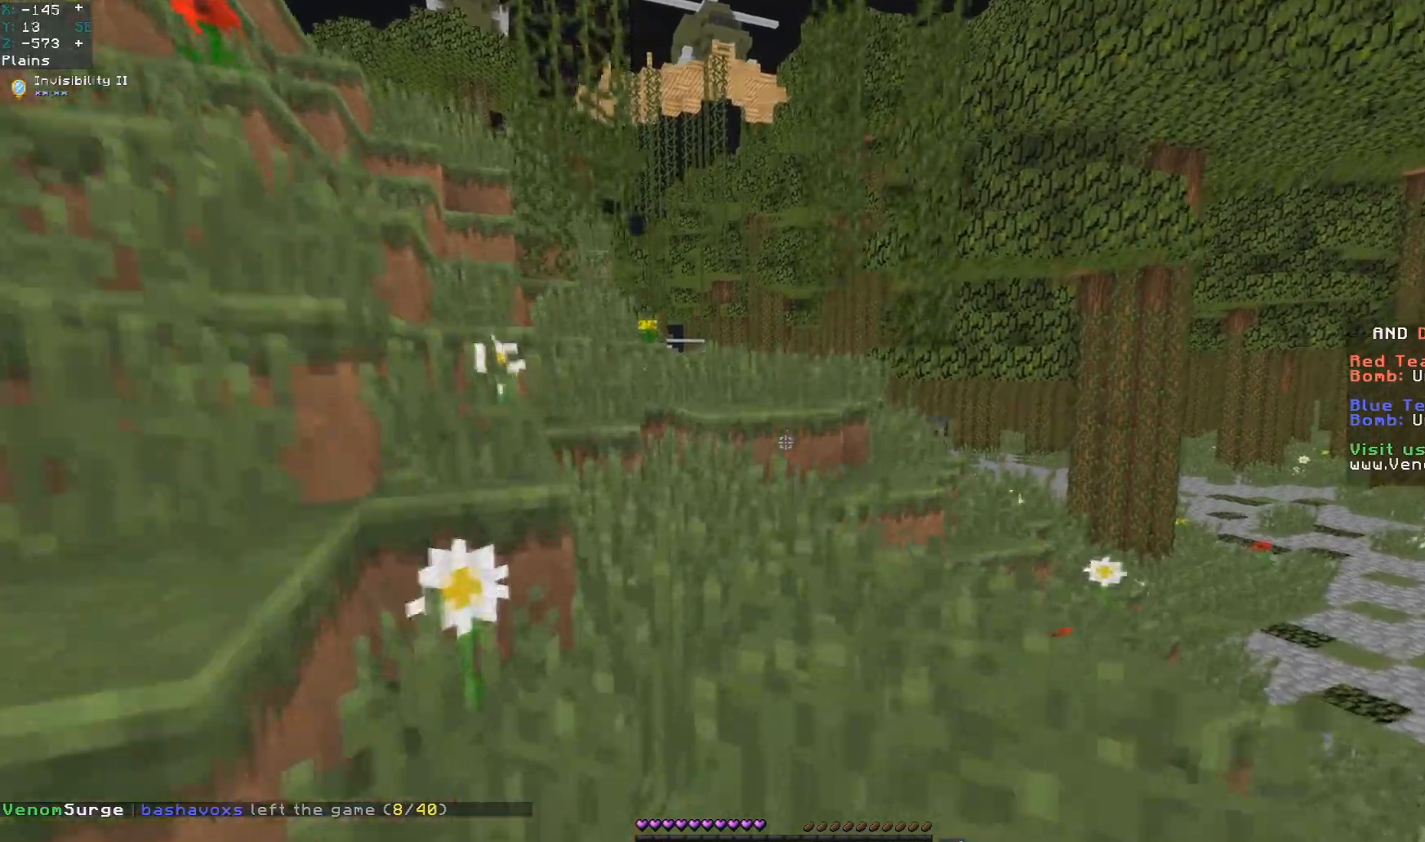
{"keys": ["w"], "mouse": [], "events": []}
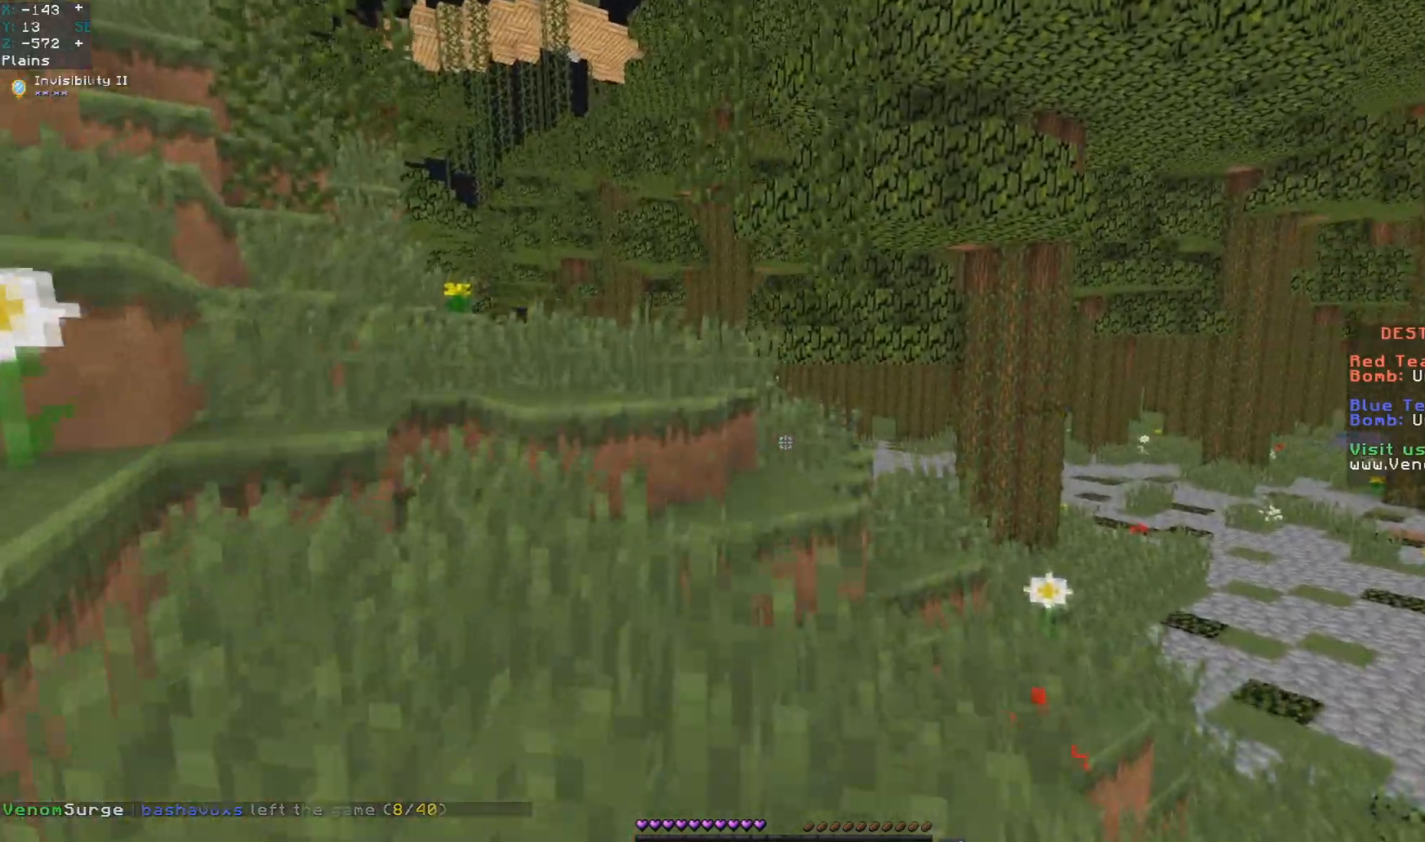
{"keys": ["w"], "mouse": [], "events": [[183, "a", "down"], [417, "a", "up"]]}
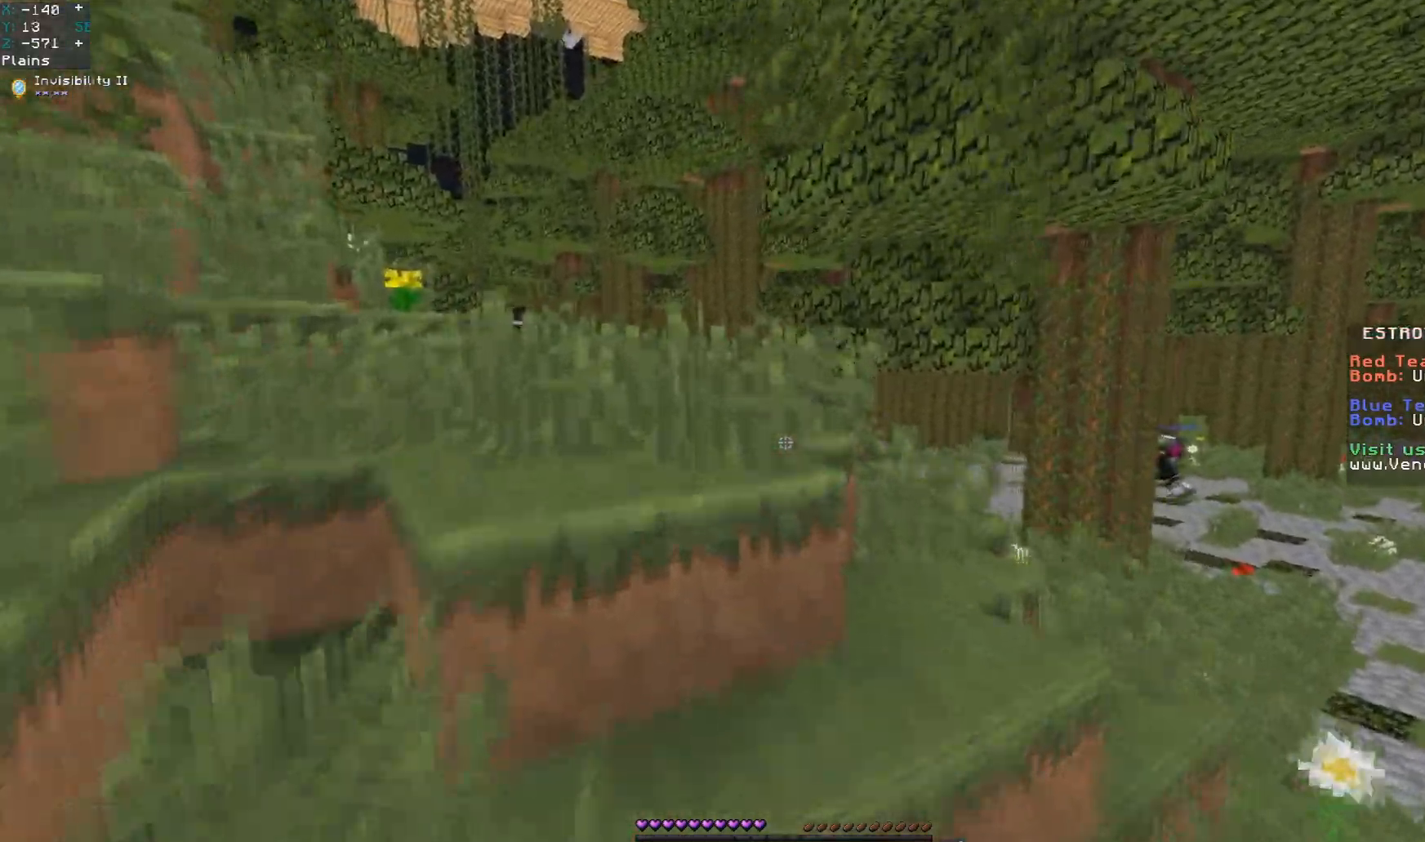
{"keys": ["a", "w"], "mouse": [], "events": [[50, "space", "down"], [83, "a", "down"], [283, "space", "up"]]}
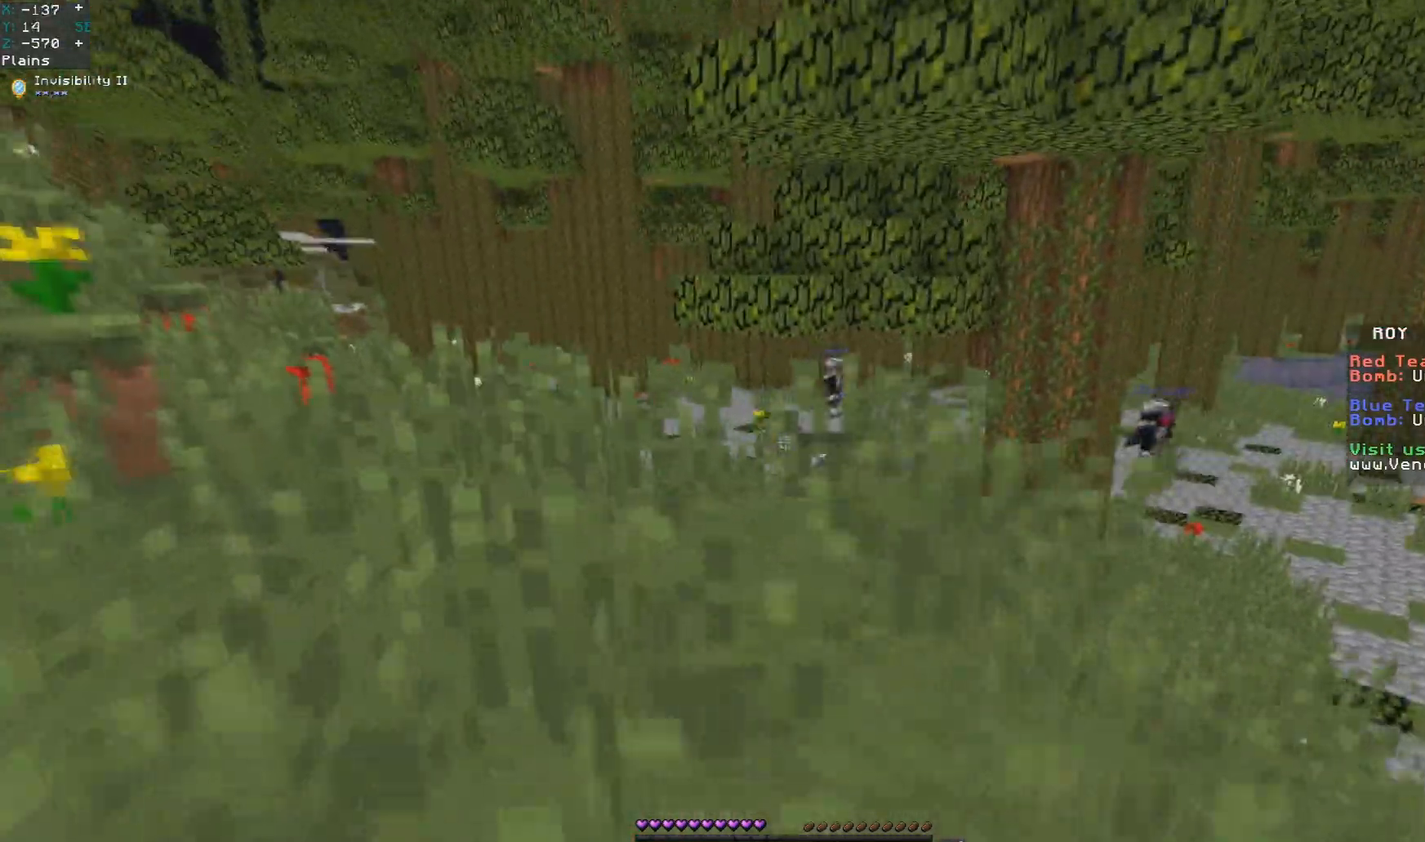
{"keys": ["w"], "mouse": [], "events": [[33, "a", "up"]]}
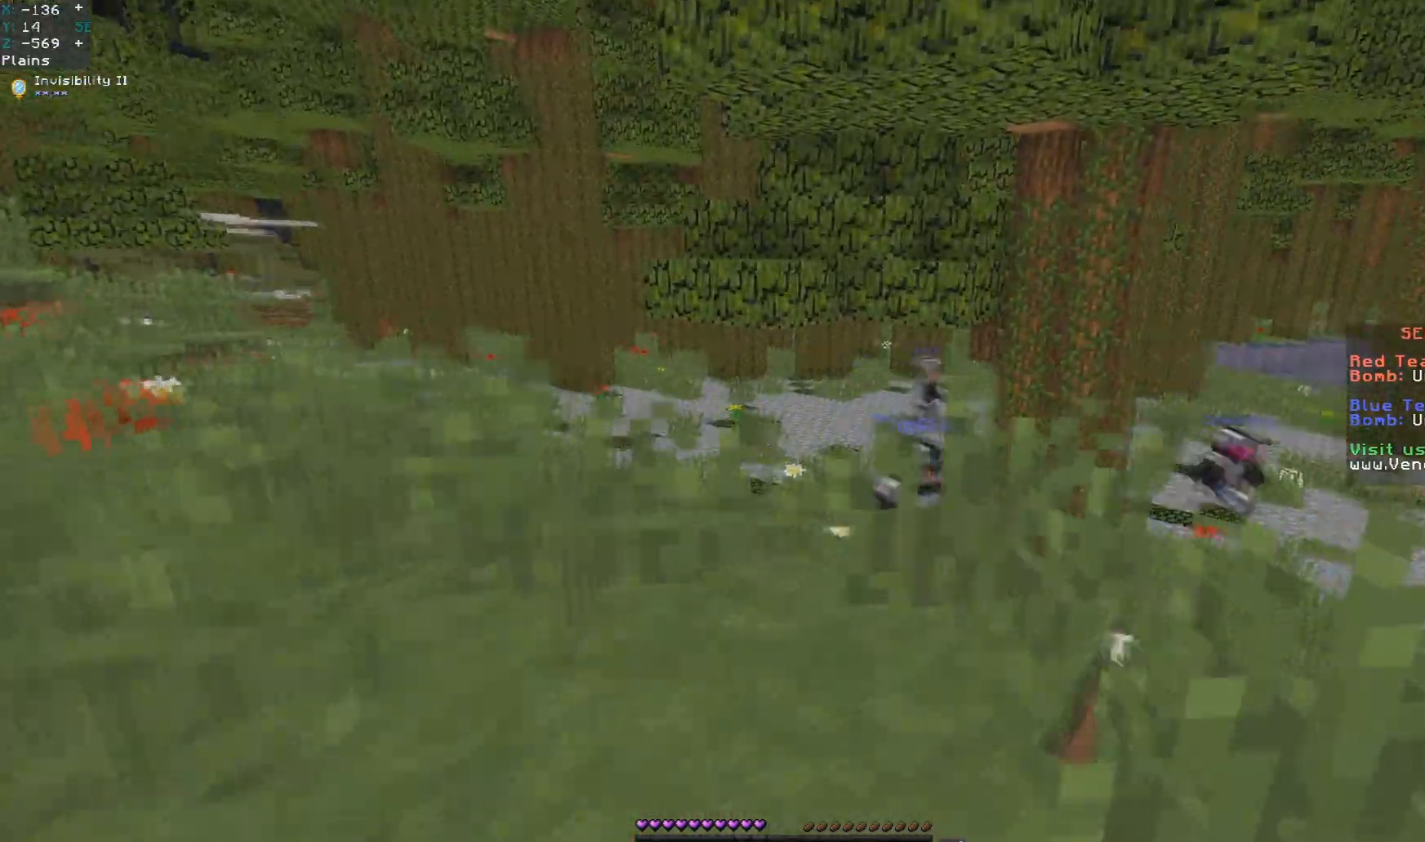
{"keys": ["d", "w"], "mouse": [], "events": [[467, "d", "down"]]}
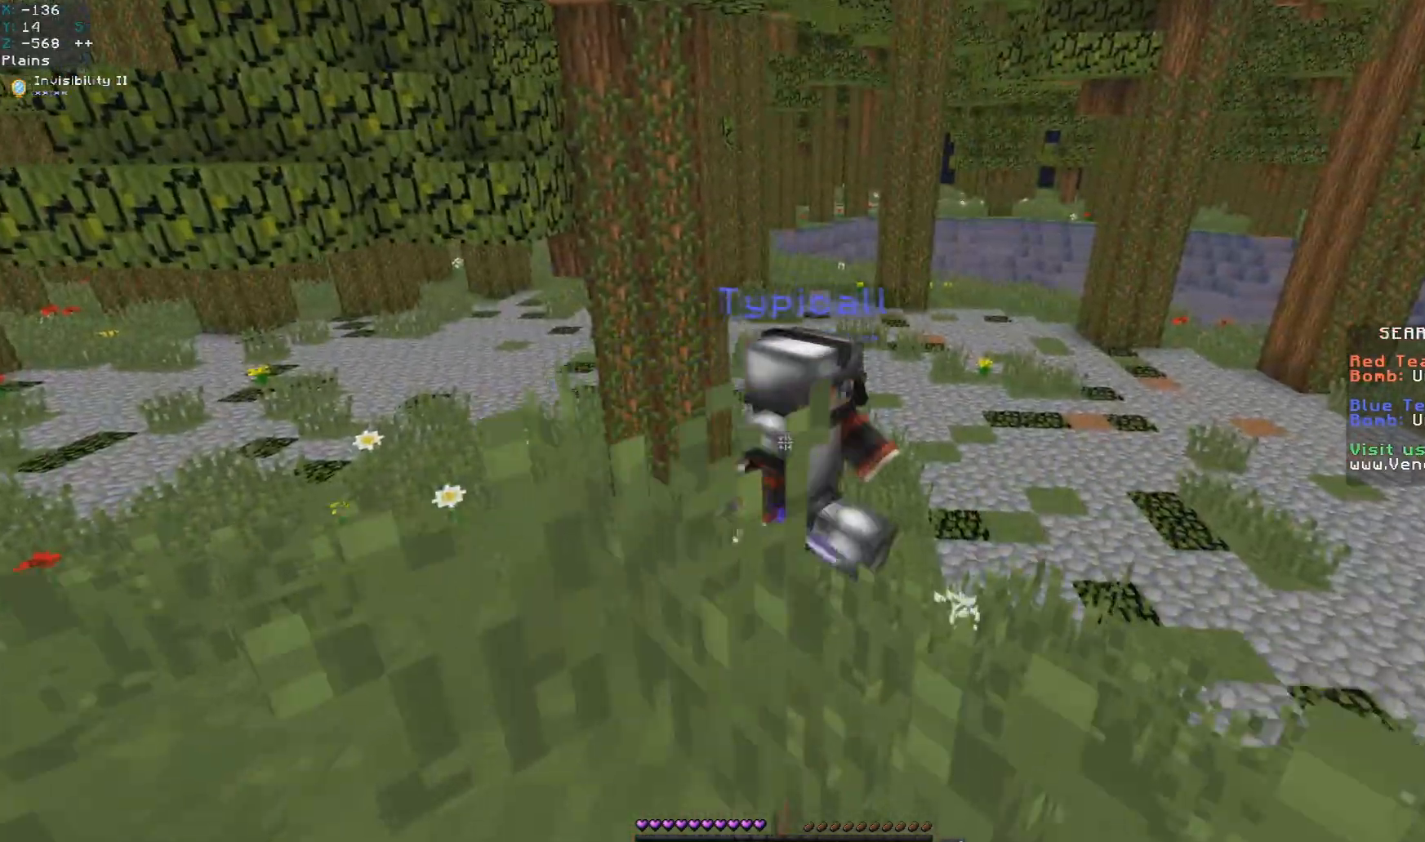
{"keys": [], "mouse": [], "events": [[117, "w", "up"], [217, "d", "up"]]}
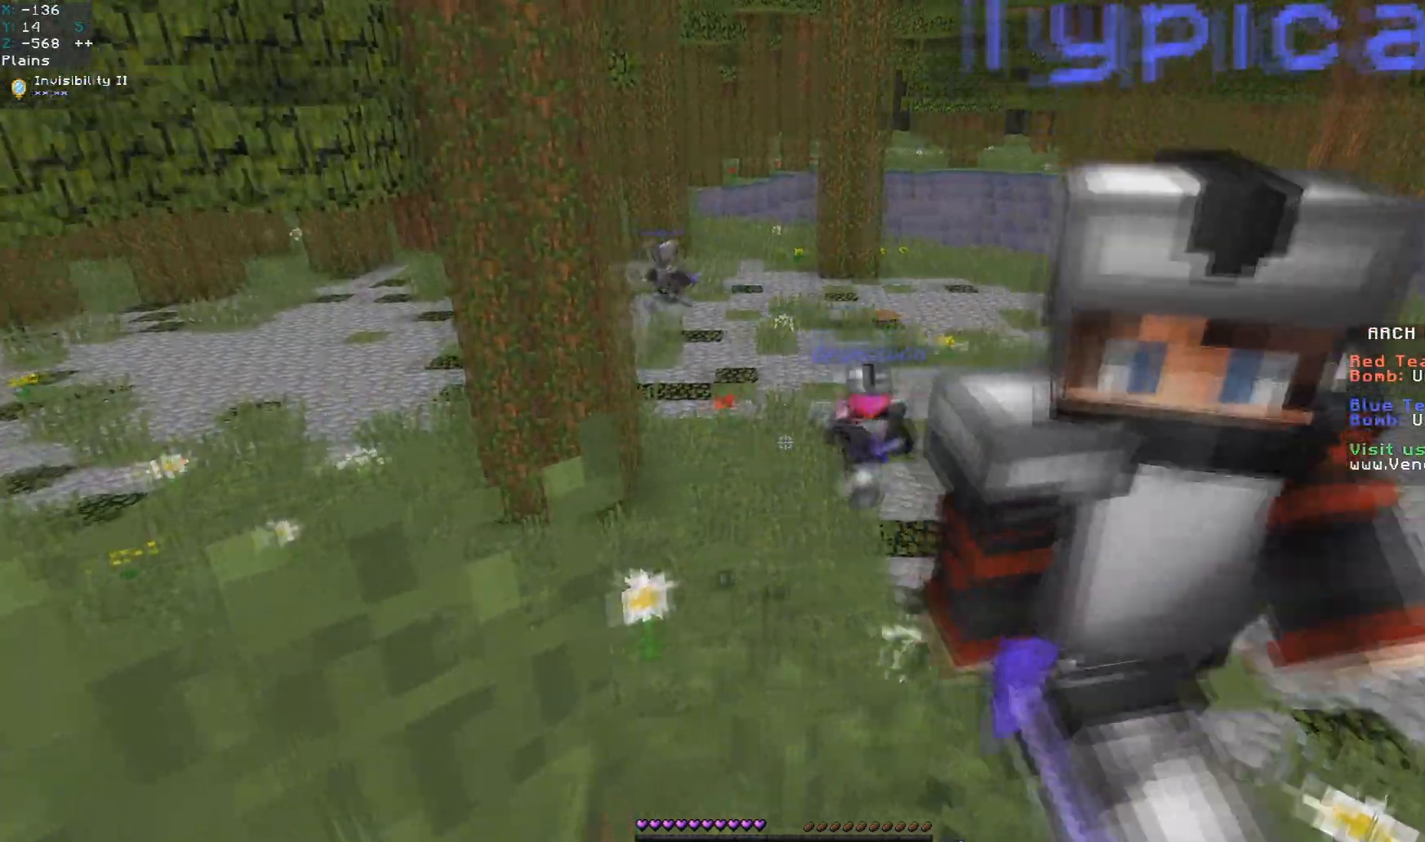
{"keys": [], "mouse": [], "events": []}
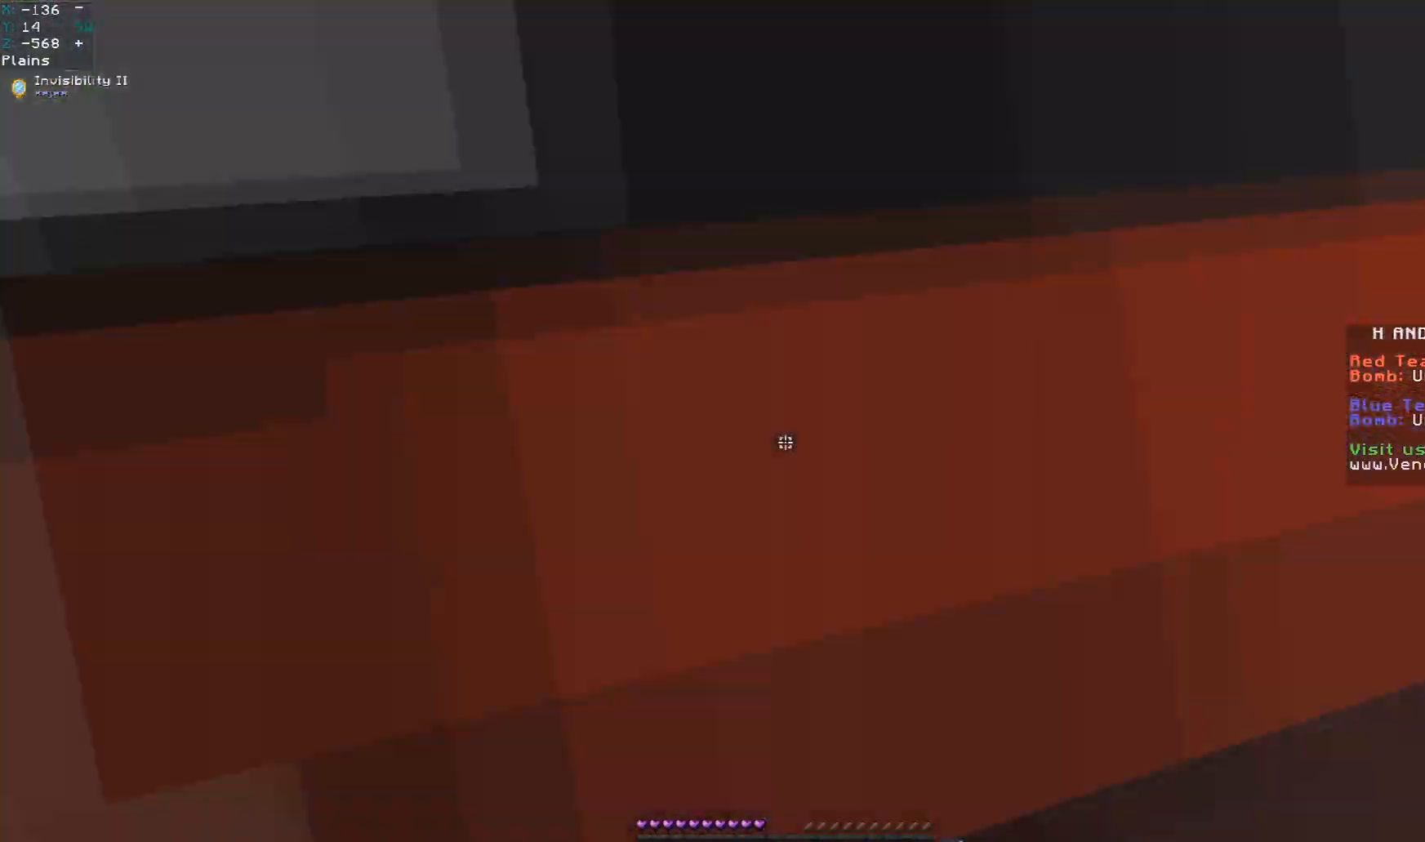
{"keys": [], "mouse": [], "events": []}
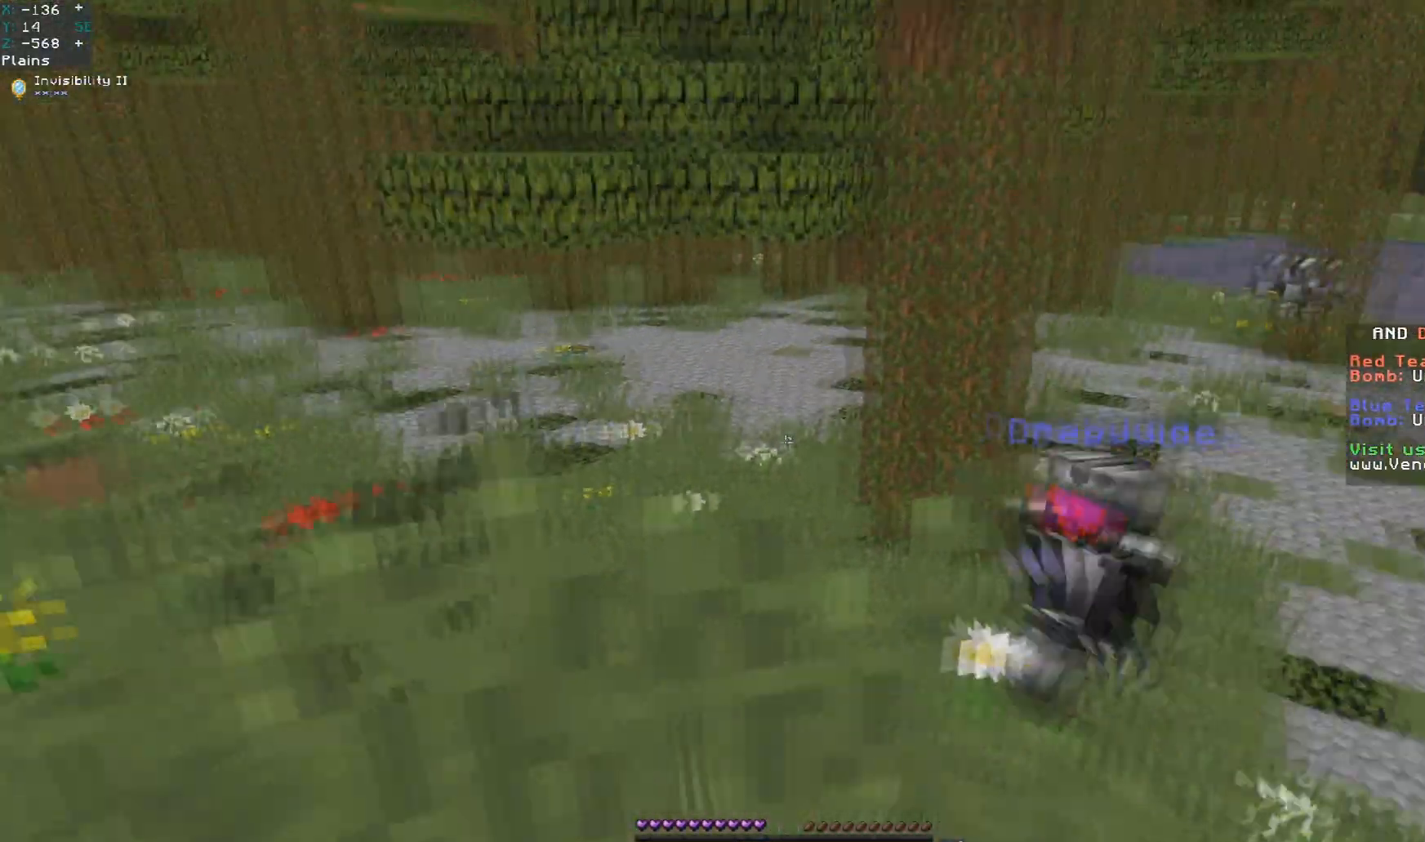
{"keys": [], "mouse": [], "events": []}
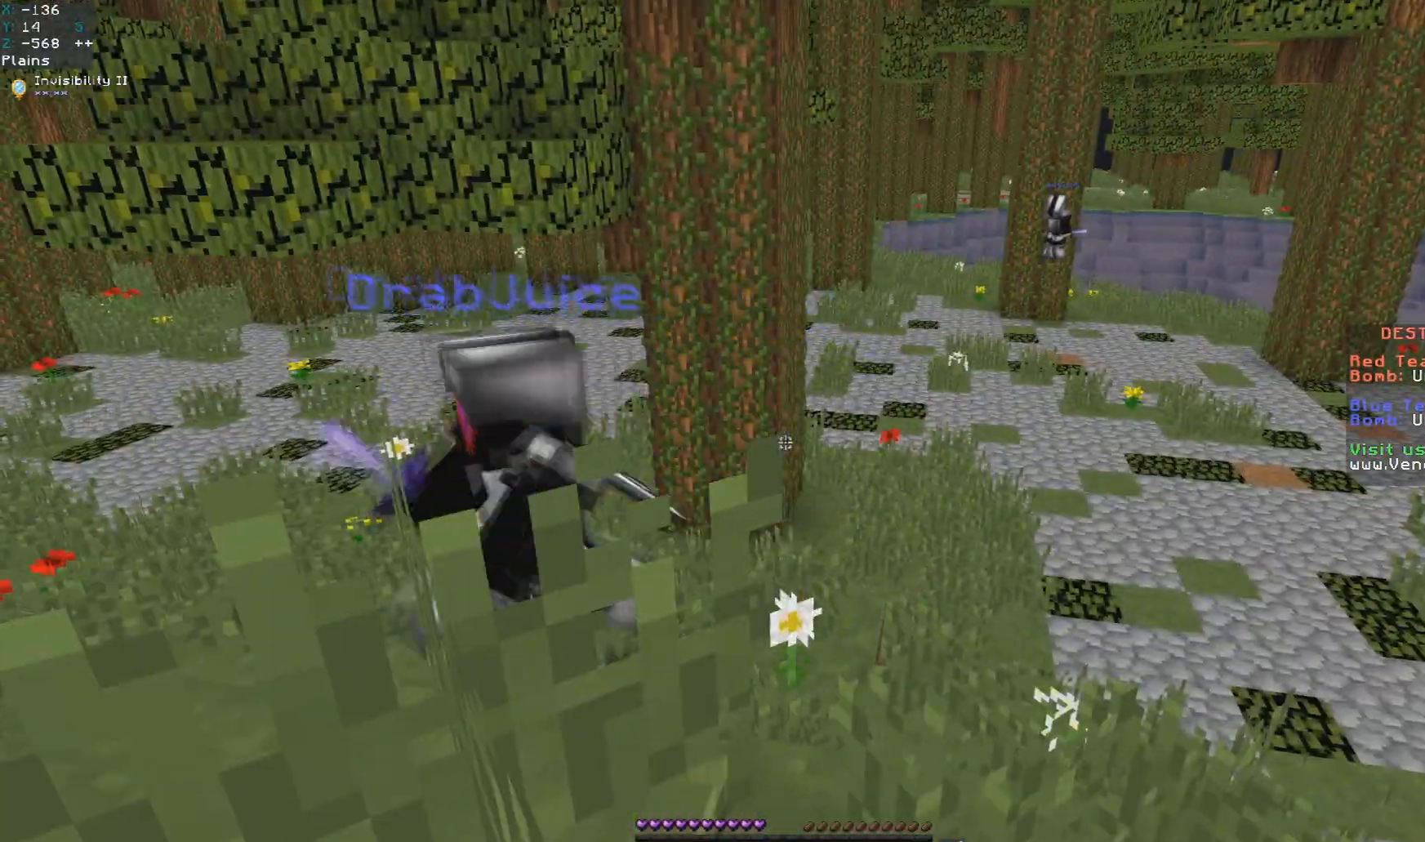
{"keys": [], "mouse": [], "events": [[50, "d", "down"], [267, "d", "up"]]}
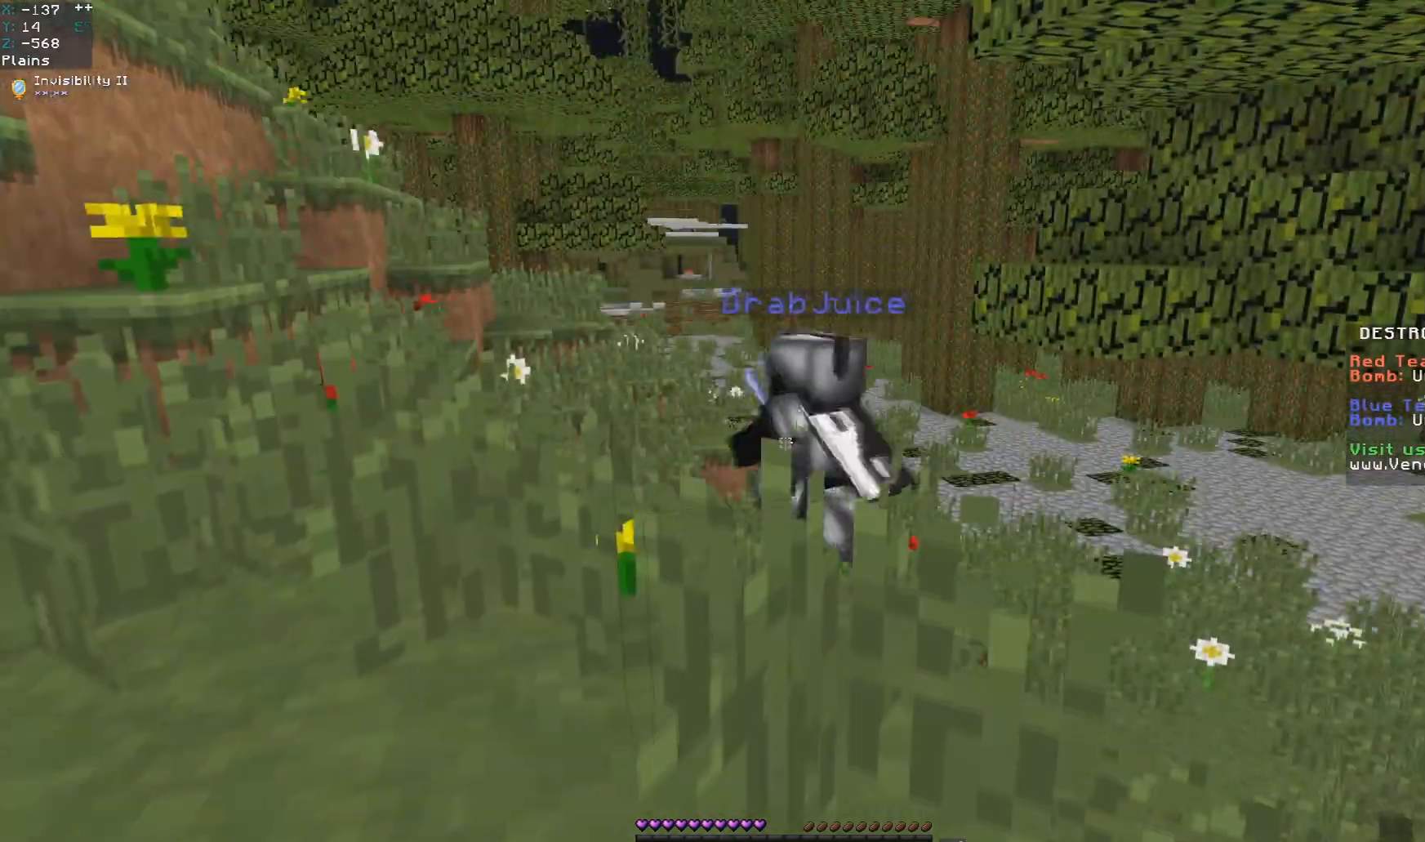
{"keys": [], "mouse": [], "events": []}
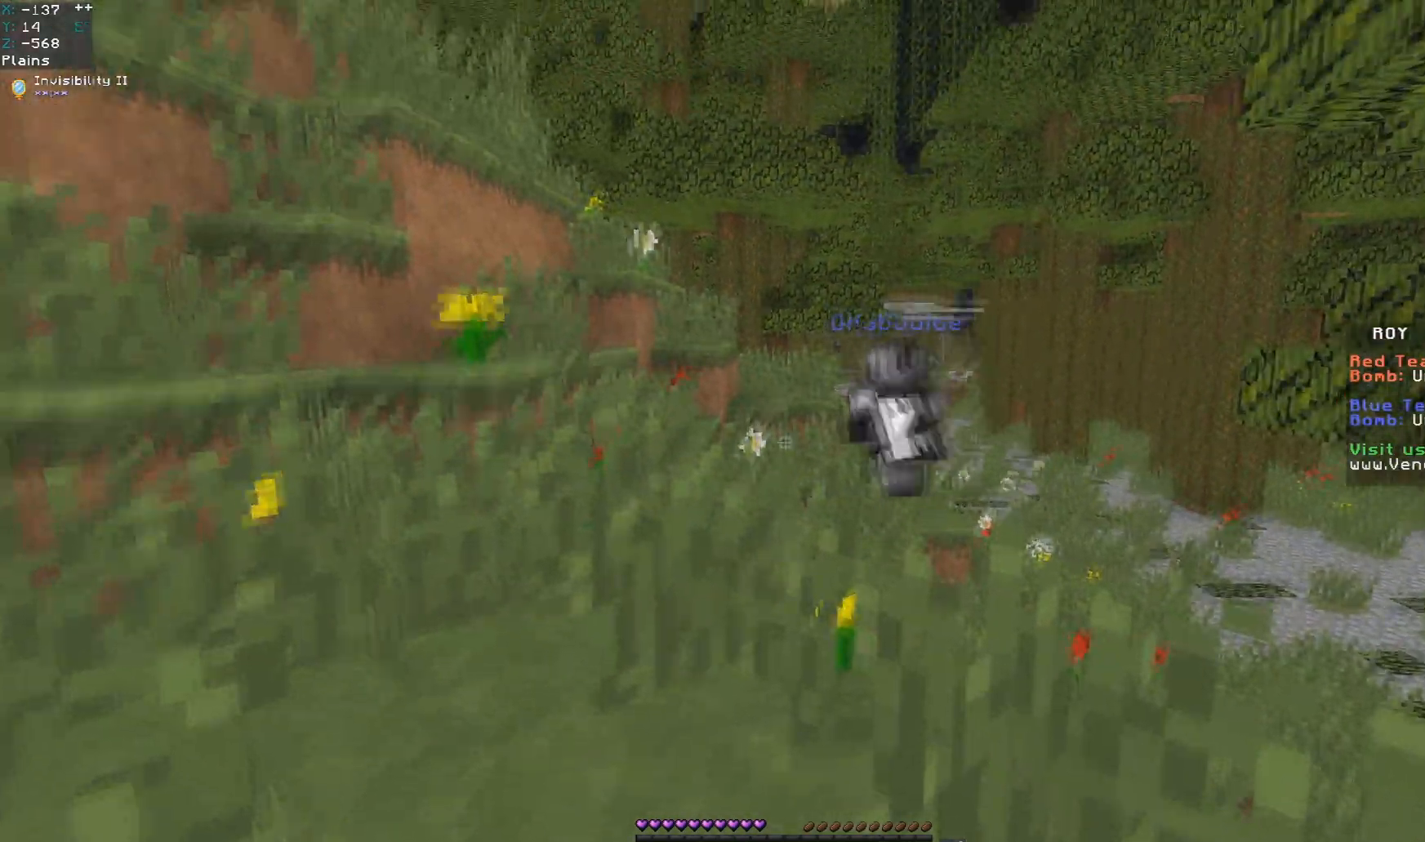
{"keys": [], "mouse": [], "events": []}
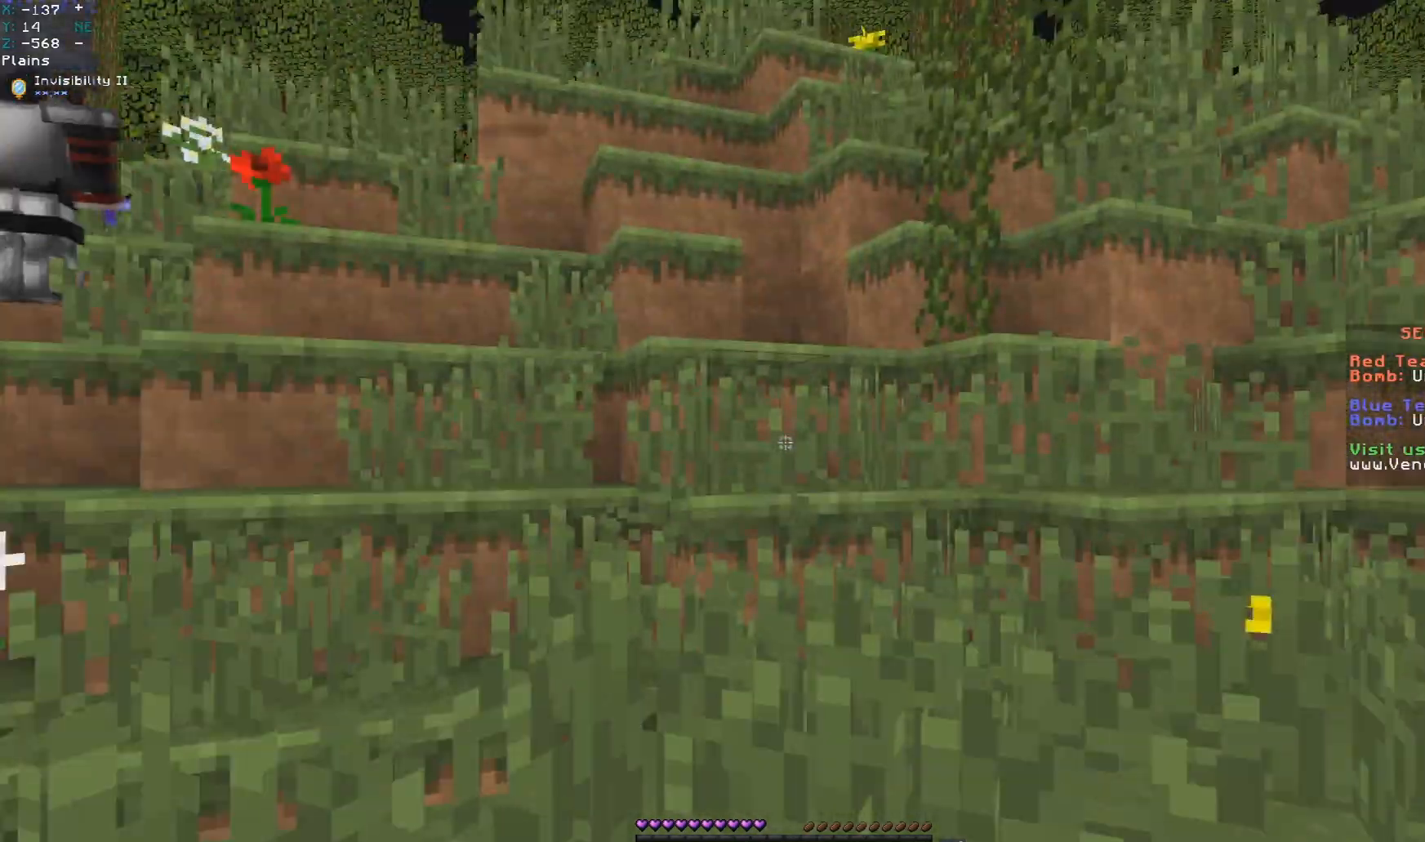
{"keys": [], "mouse": [], "events": []}
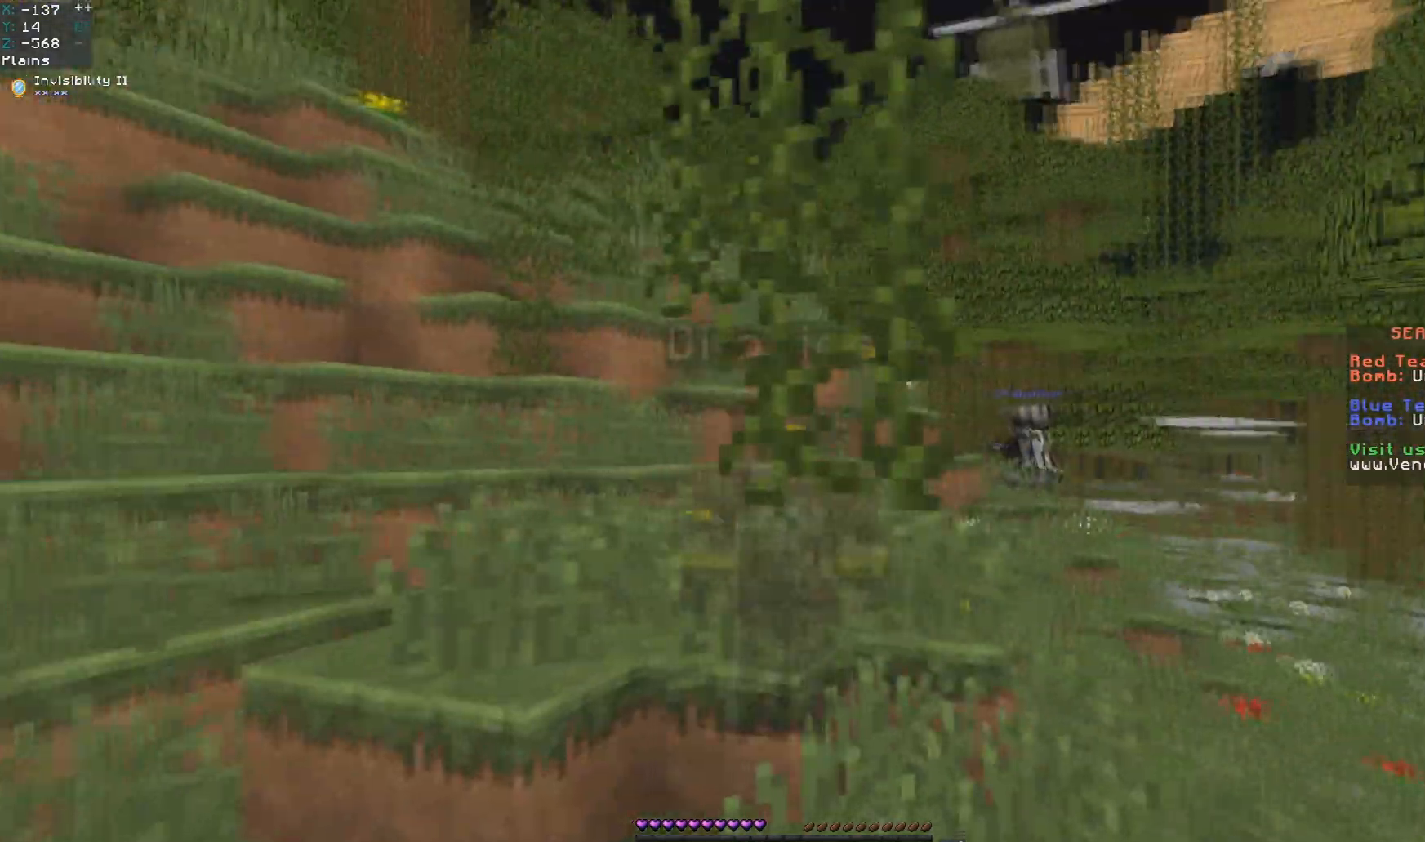
{"keys": ["w"], "mouse": [], "events": [[400, "w", "down"]]}
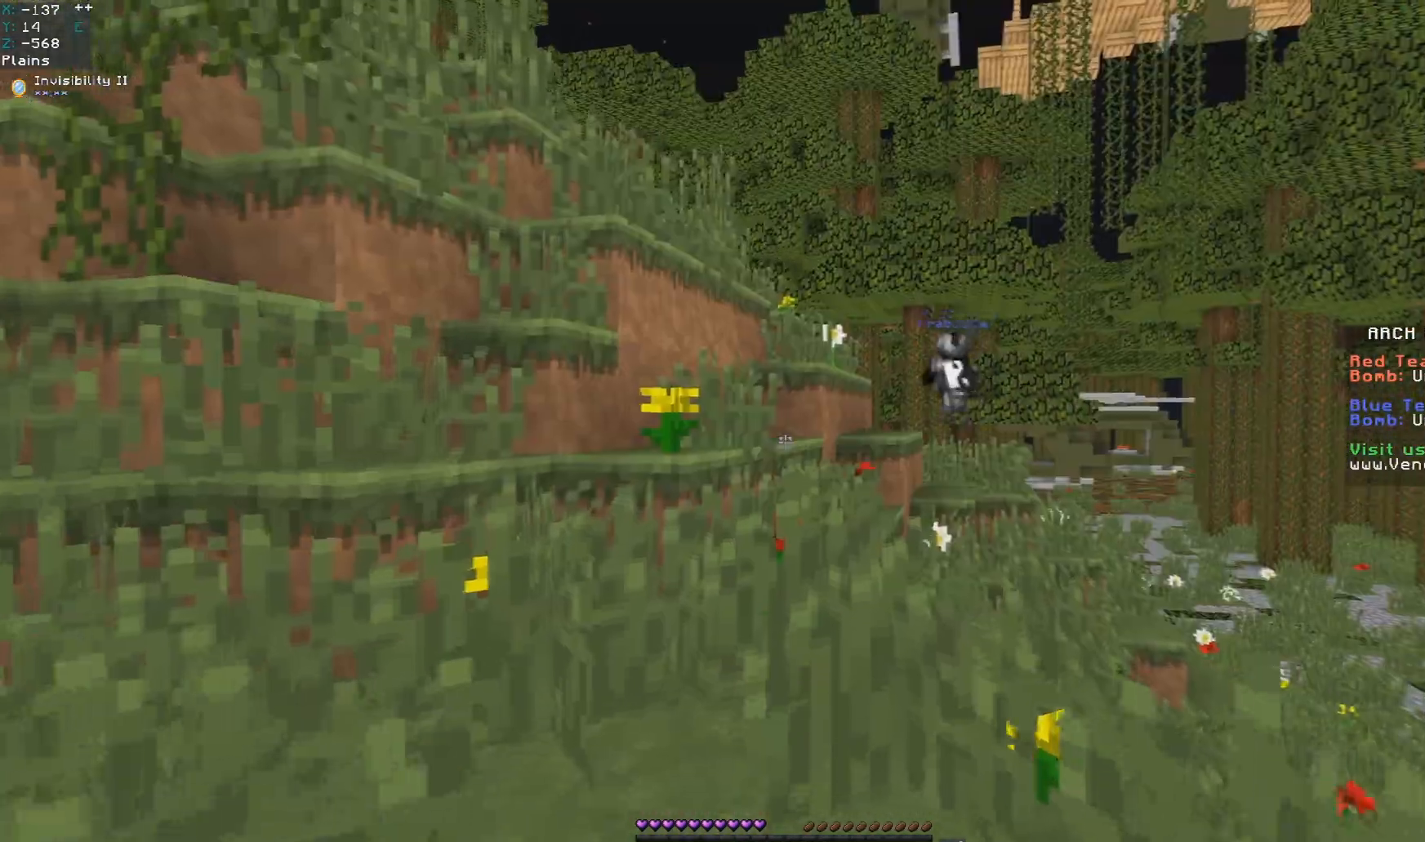
{"keys": ["d", "w"], "mouse": [], "events": [[417, "d", "down"]]}
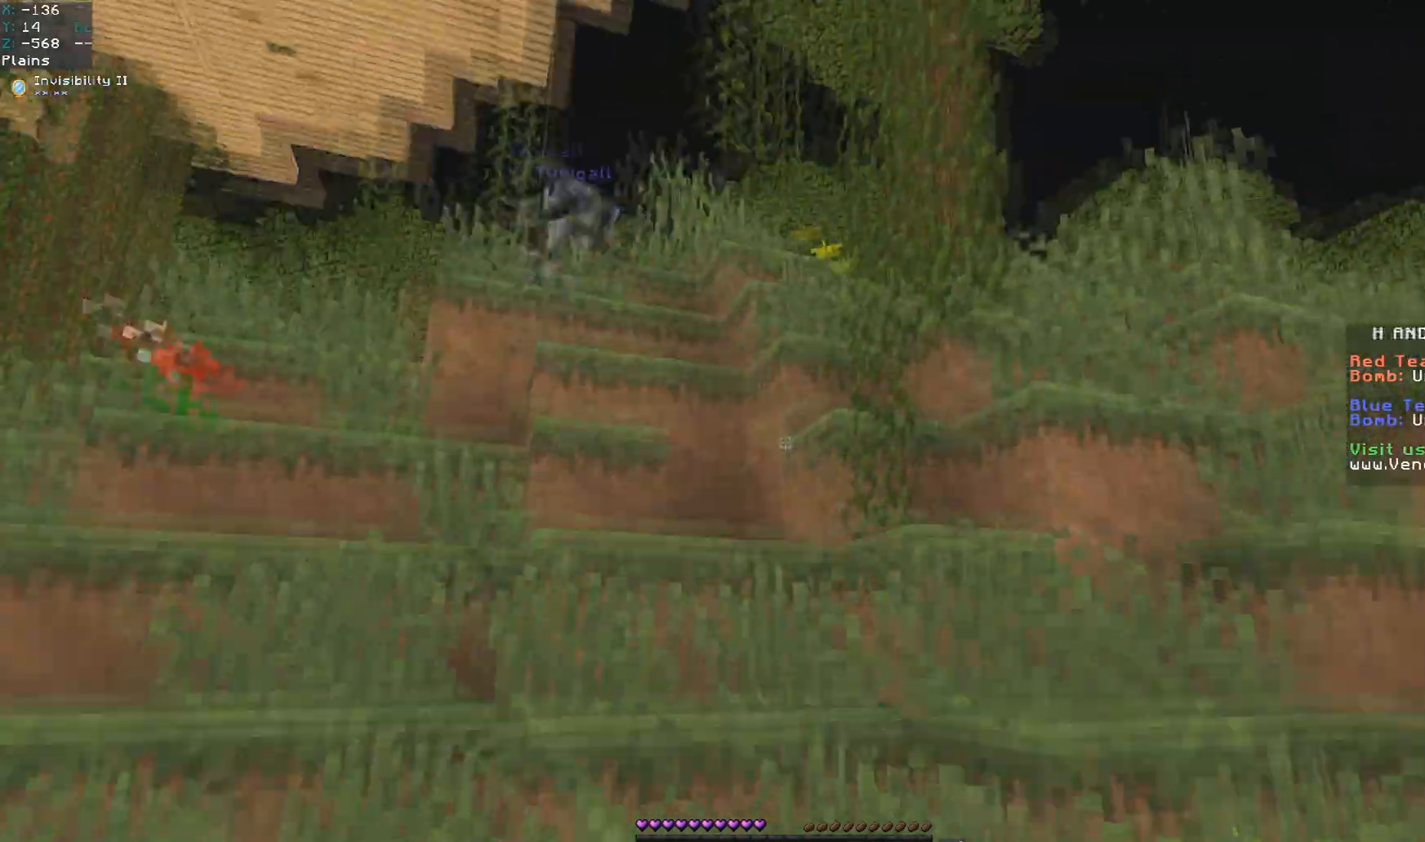
{"keys": ["d", "w"], "mouse": [], "events": []}
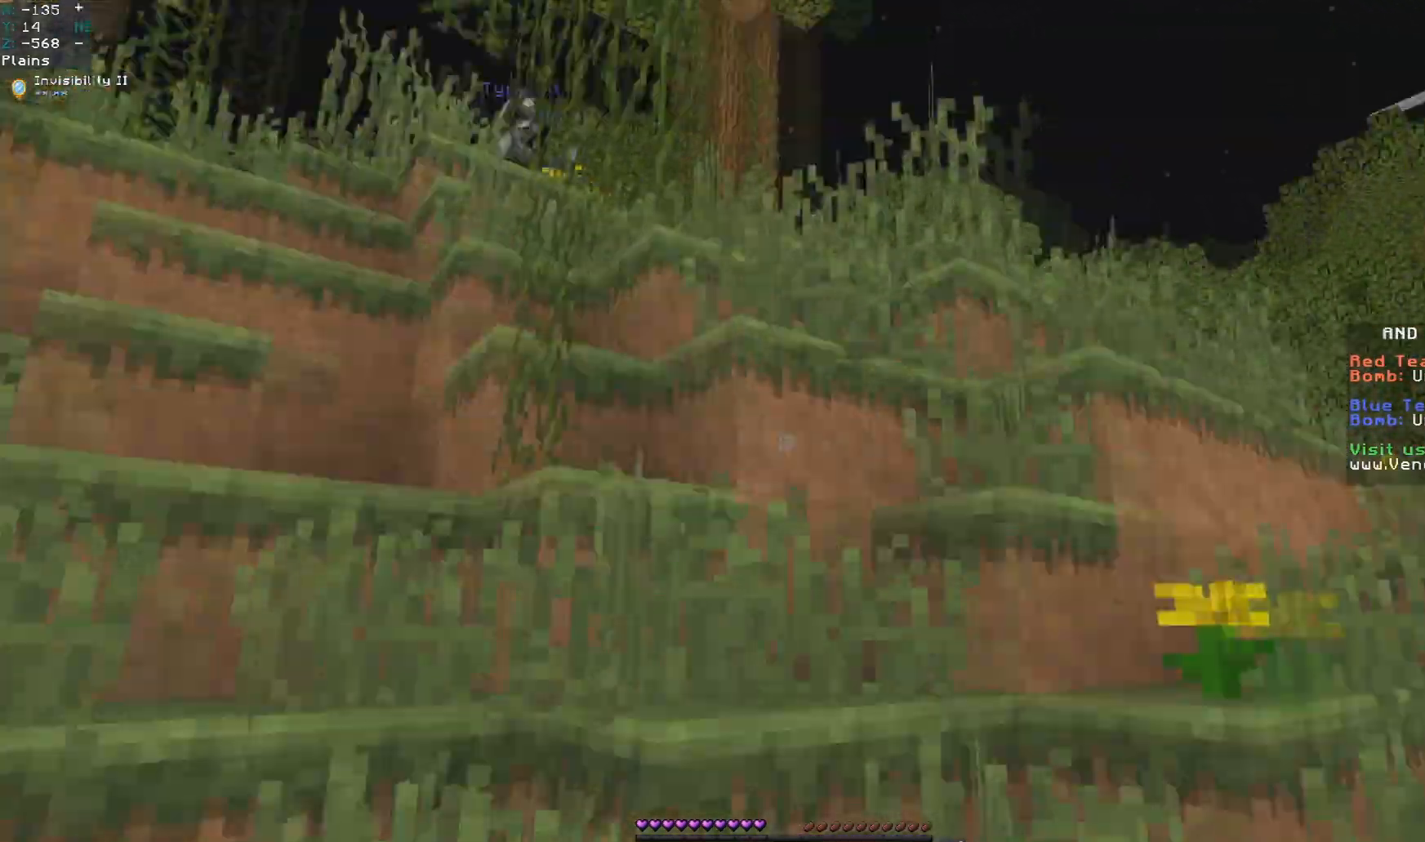
{"keys": ["w"], "mouse": [], "events": [[33, "d", "up"]]}
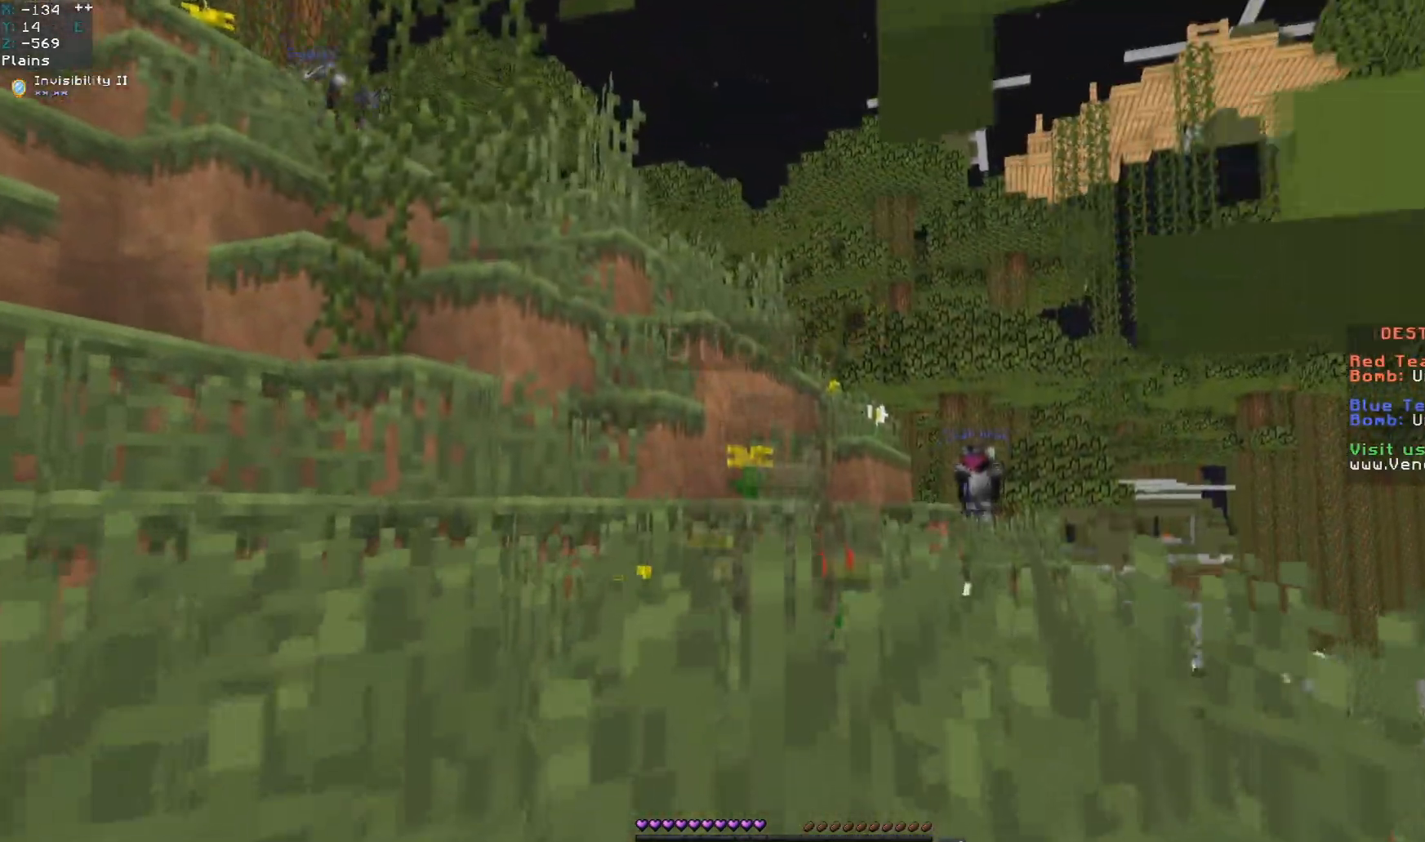
{"keys": ["w"], "mouse": [], "events": []}
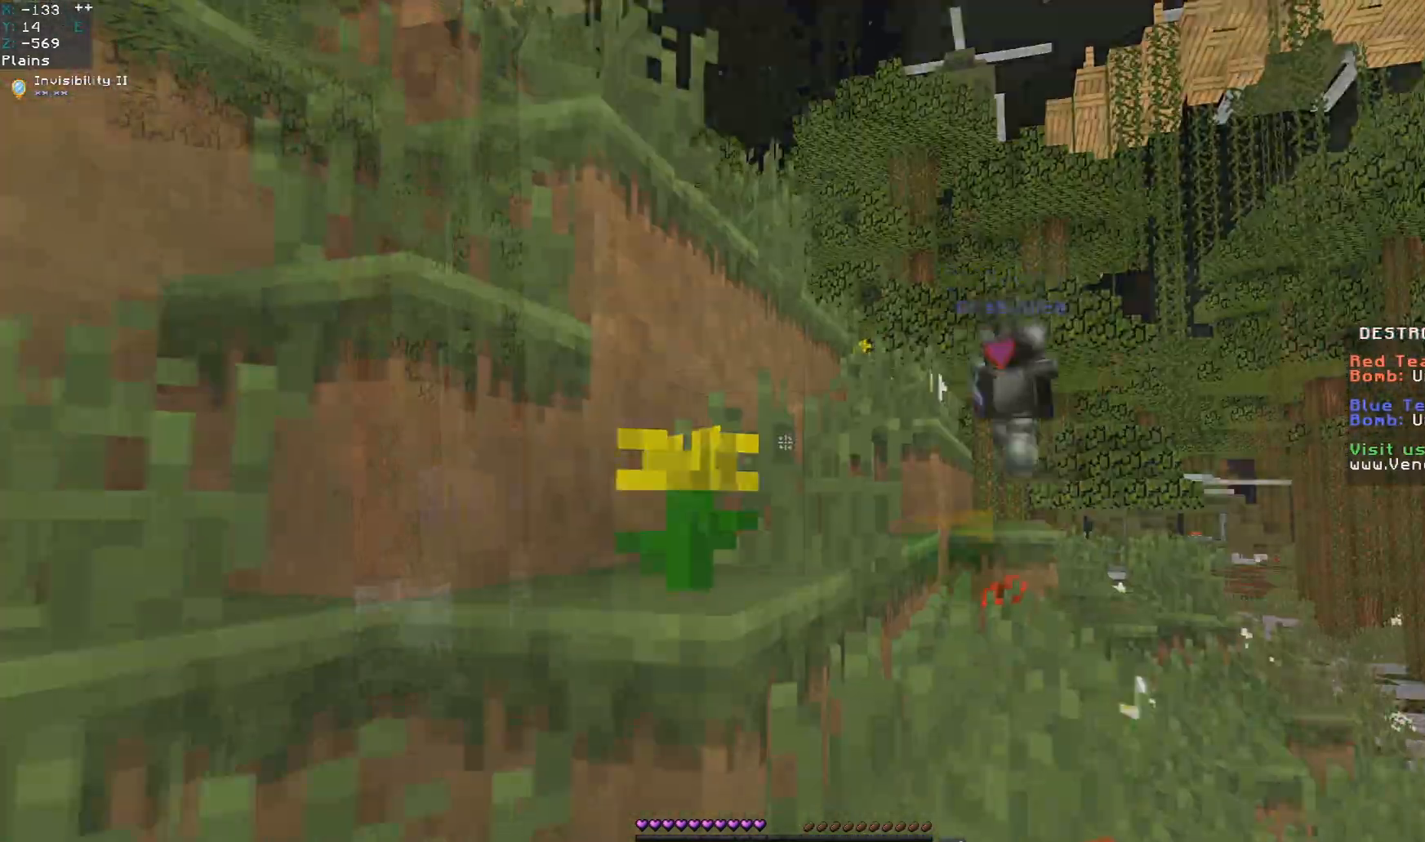
{"keys": ["w"], "mouse": [], "events": [[267, "w", "up"], [367, "w", "down"]]}
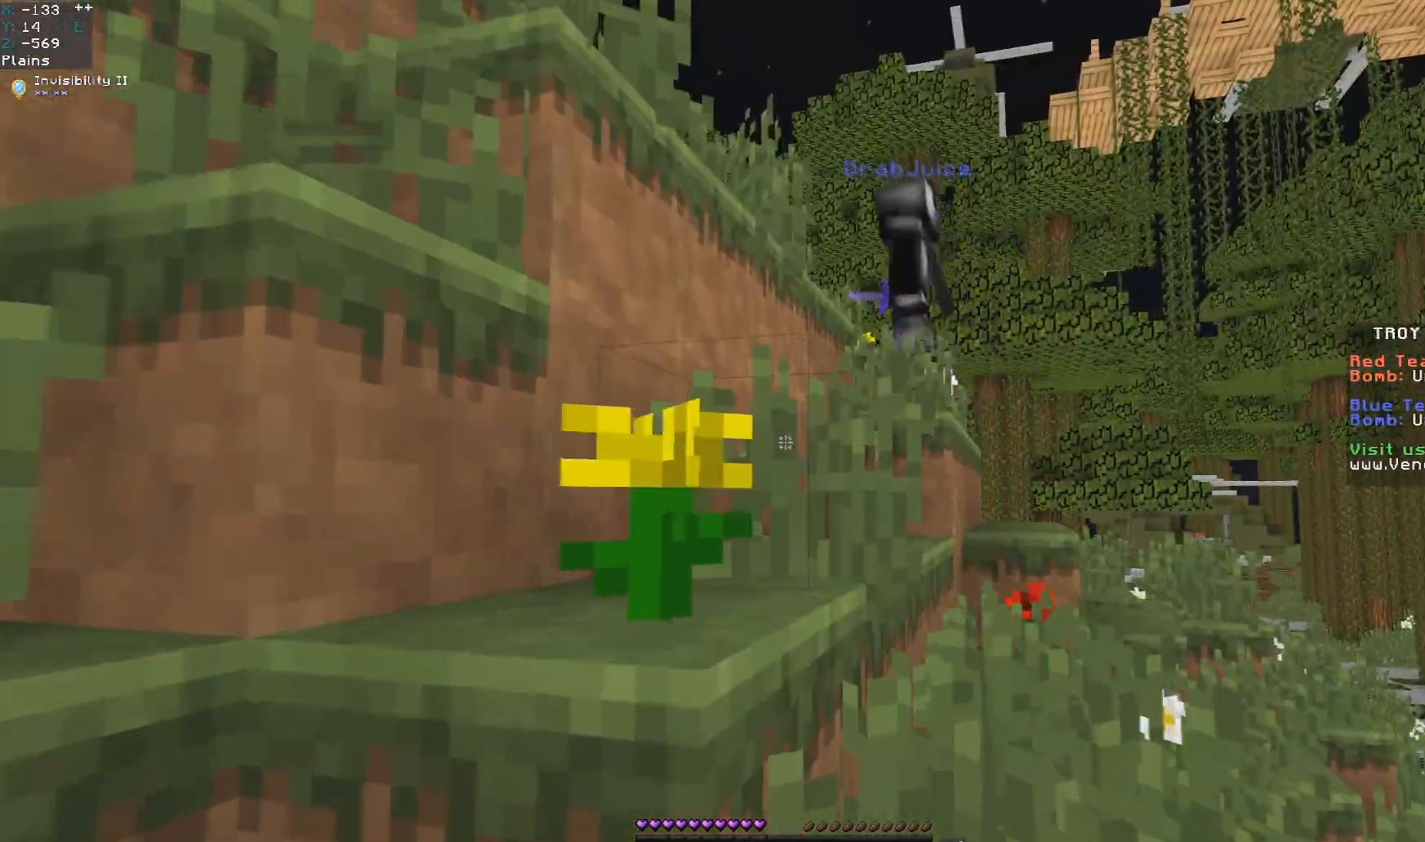
{"keys": ["a", "w"], "mouse": [], "events": [[83, "a", "down"], [267, "w", "up"], [400, "w", "down"]]}
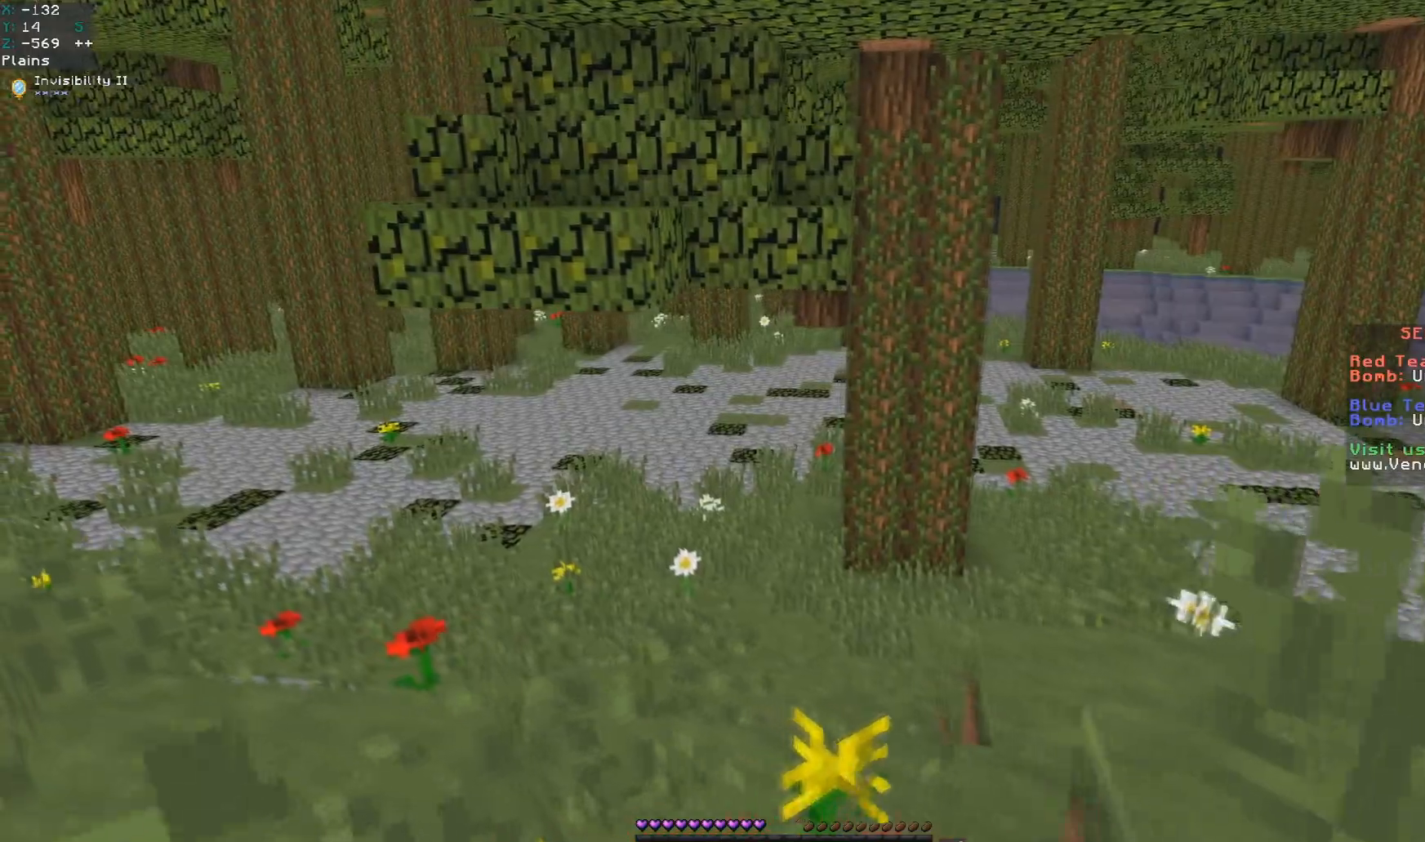
{"keys": ["w"], "mouse": [], "events": [[217, "a", "up"]]}
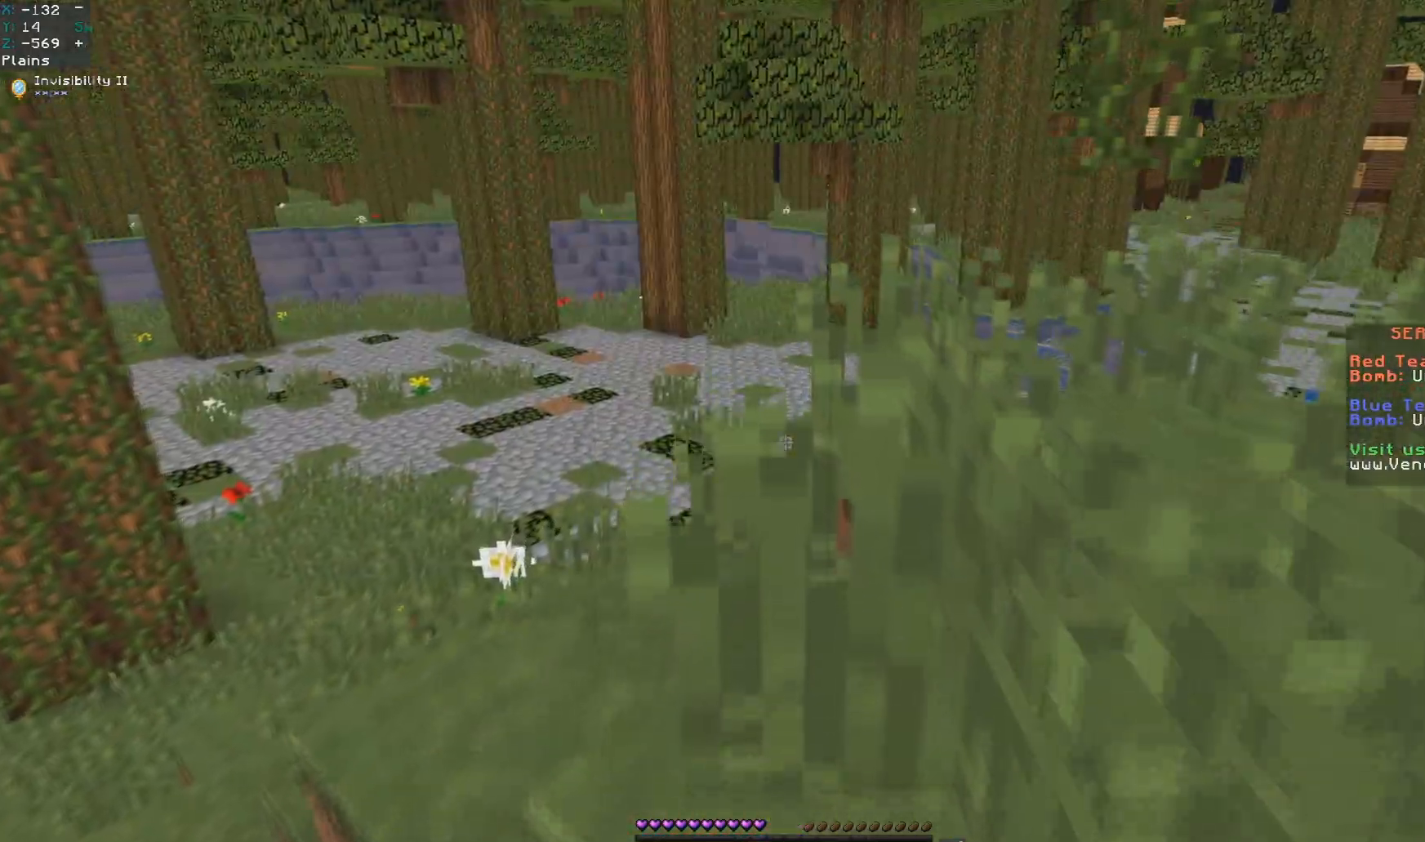
{"keys": ["w"], "mouse": [], "events": []}
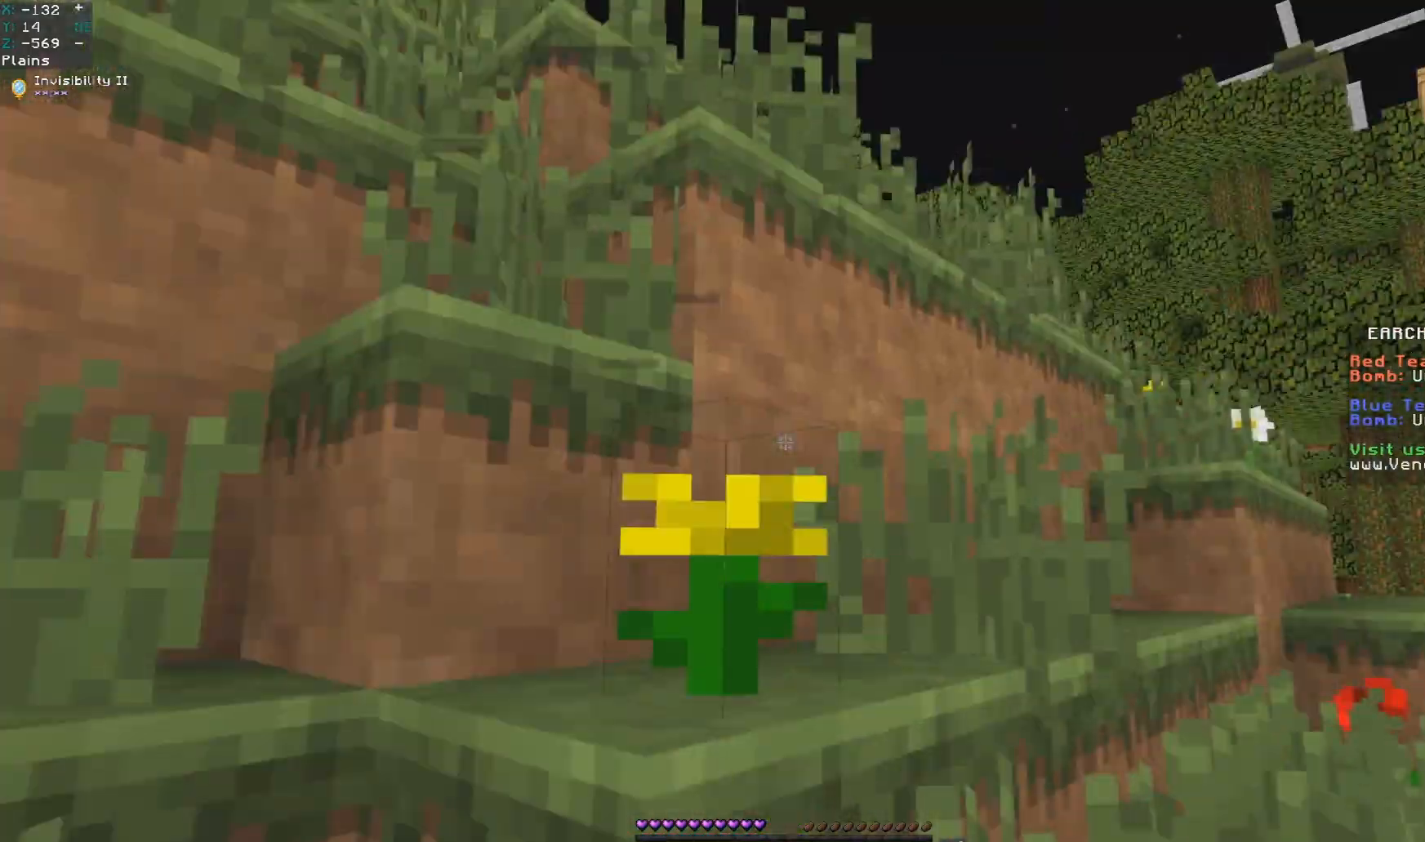
{"keys": ["space", "w"], "mouse": [], "events": [[367, "space", "down"]]}
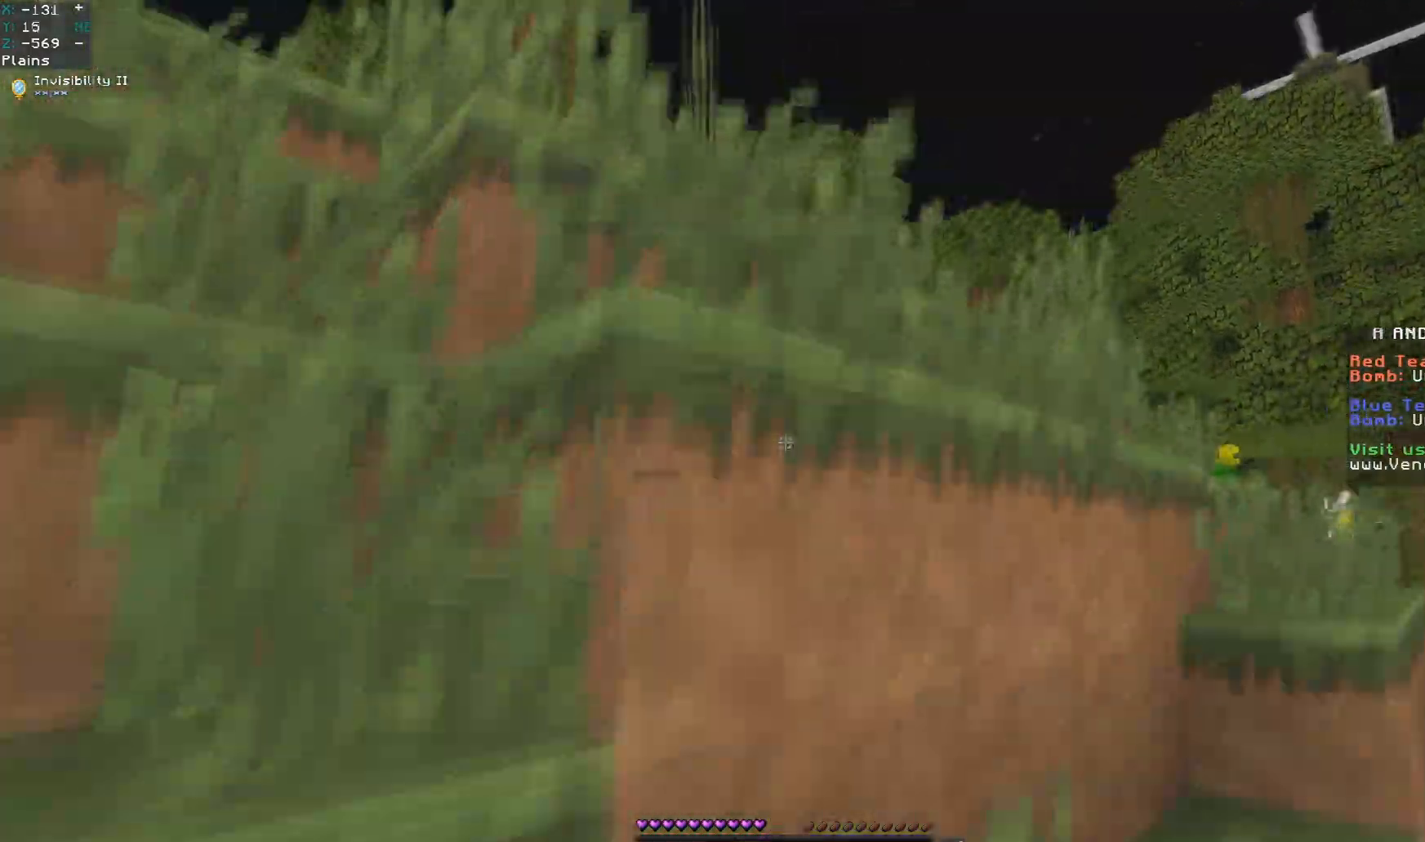
{"keys": ["space", "w"], "mouse": [], "events": [[50, "space", "up"], [133, "d", "down"], [283, "d", "up"], [450, "space", "down"]]}